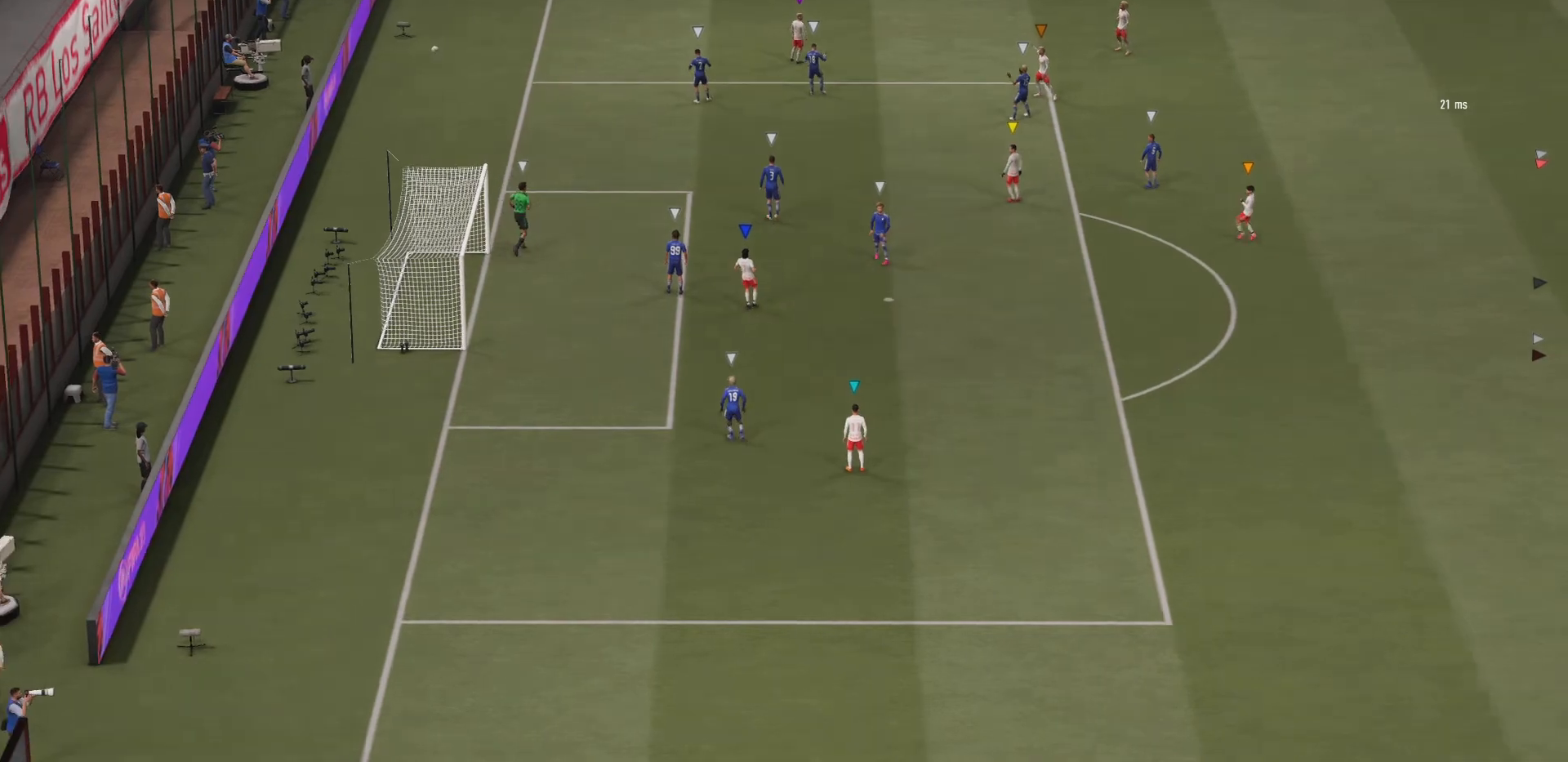
Gameplay with a controller (PlayStation layout); each line is a JSON object with the inputs held at the frame after it. "events" lists button and stick changes between this image and that frame as [ms after this image, input, new state], when the widget could be followed in between. Not read: L3 R3.
{"buttons": [], "left_stick": "center", "right_stick": "center", "events": []}
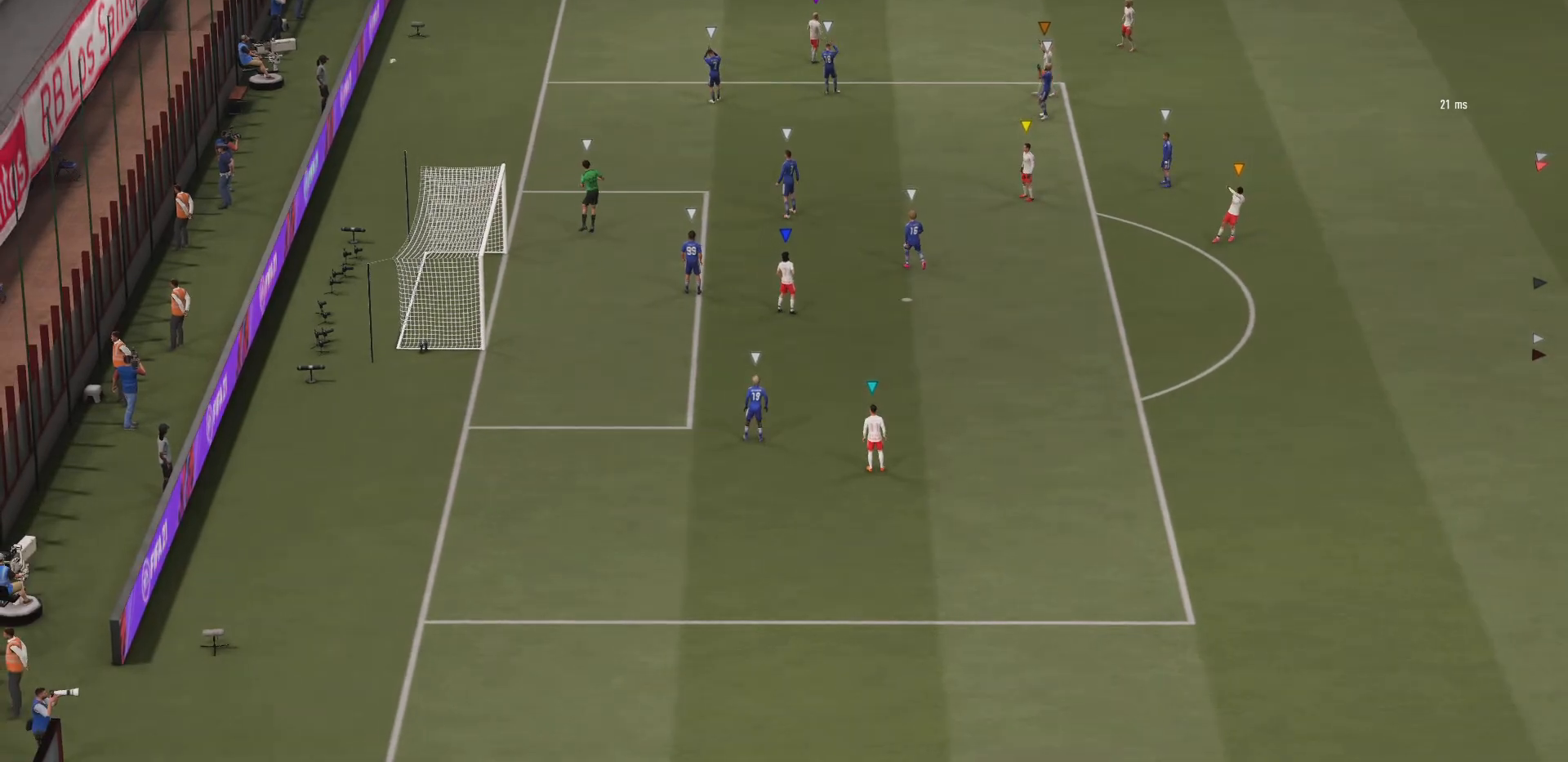
{"buttons": [], "left_stick": "center", "right_stick": "center", "events": [[151, "left_stick", "down-right"], [451, "left_stick", "center"]]}
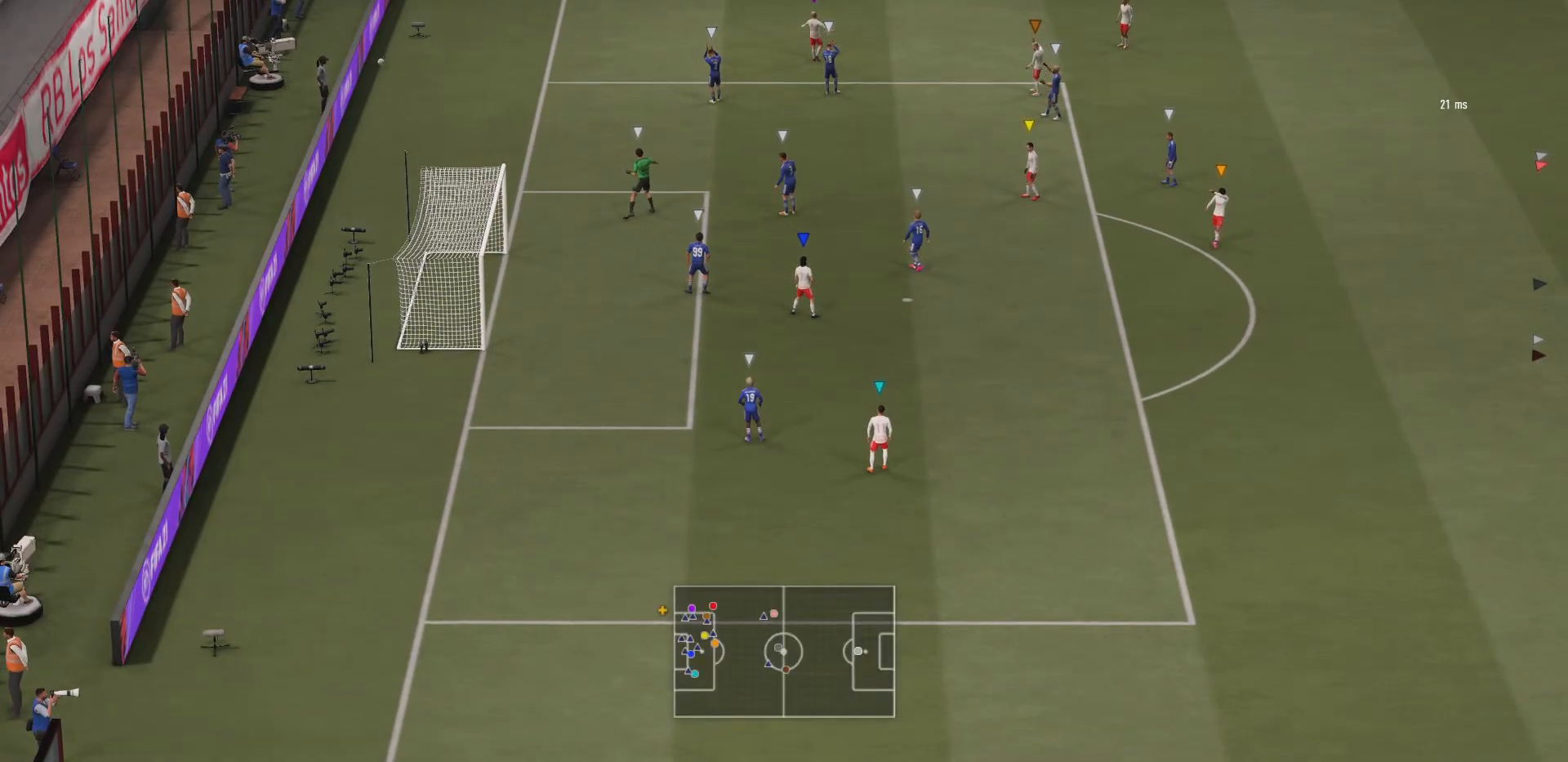
{"buttons": [], "left_stick": "center", "right_stick": "center", "events": []}
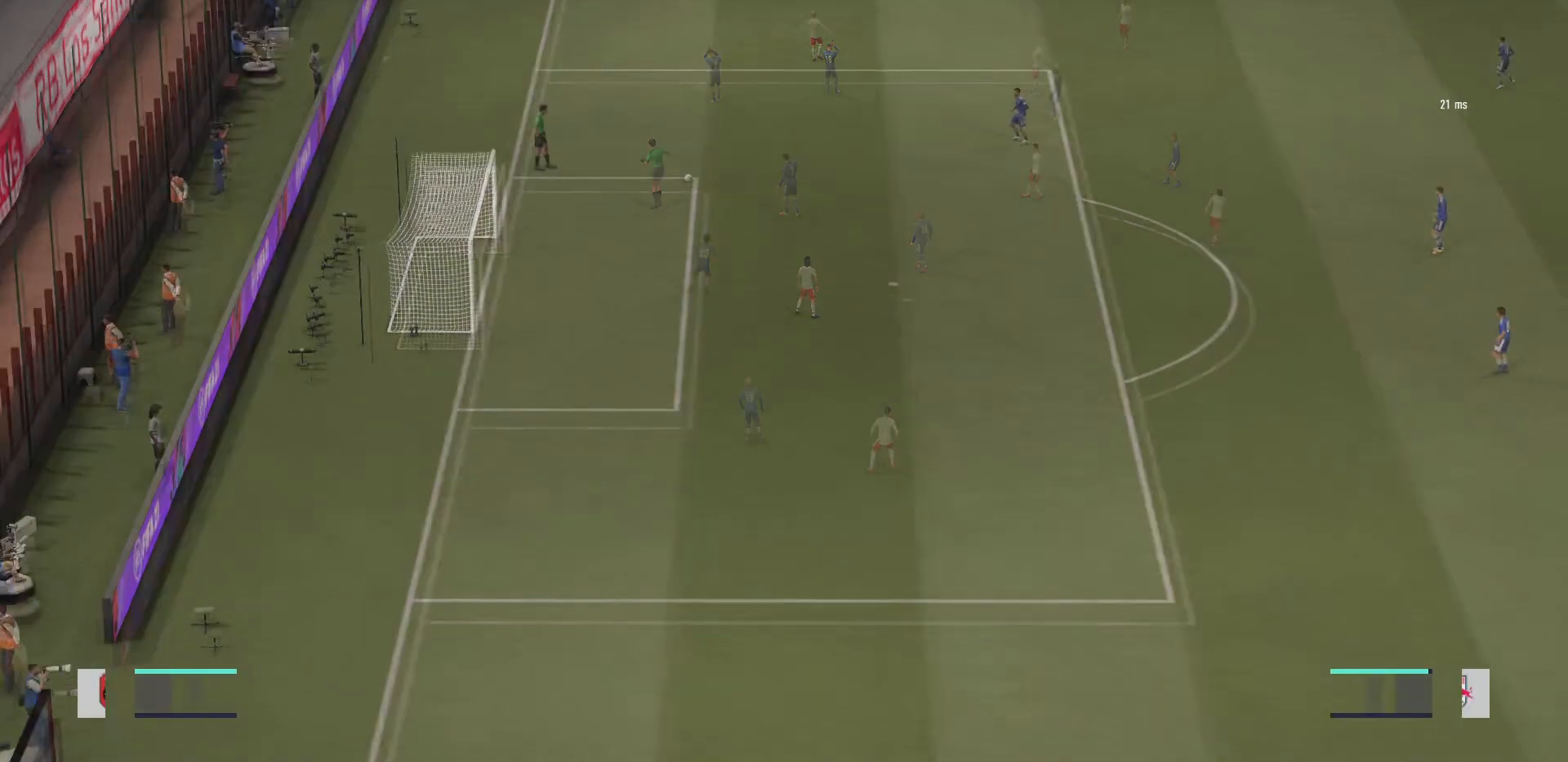
{"buttons": ["L2", "R2"], "left_stick": "up-right", "right_stick": "center", "events": [[217, "L2", "down"], [267, "left_stick", "right"], [317, "left_stick", "up-right"], [367, "R2", "down"]]}
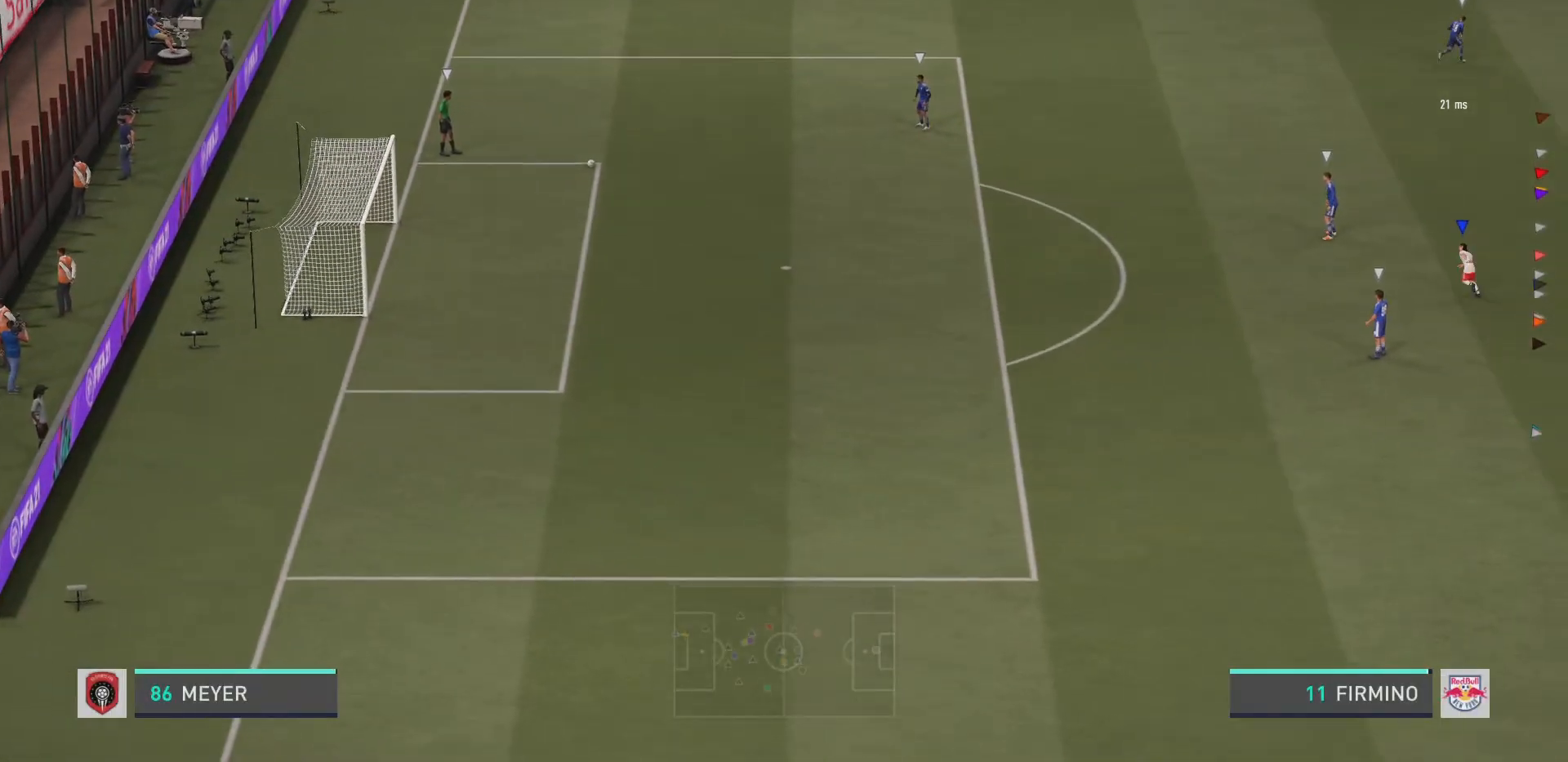
{"buttons": ["L2", "R2"], "left_stick": "down-left", "right_stick": "center", "events": [[33, "left_stick", "up"], [133, "left_stick", "up-left"], [417, "left_stick", "down-left"]]}
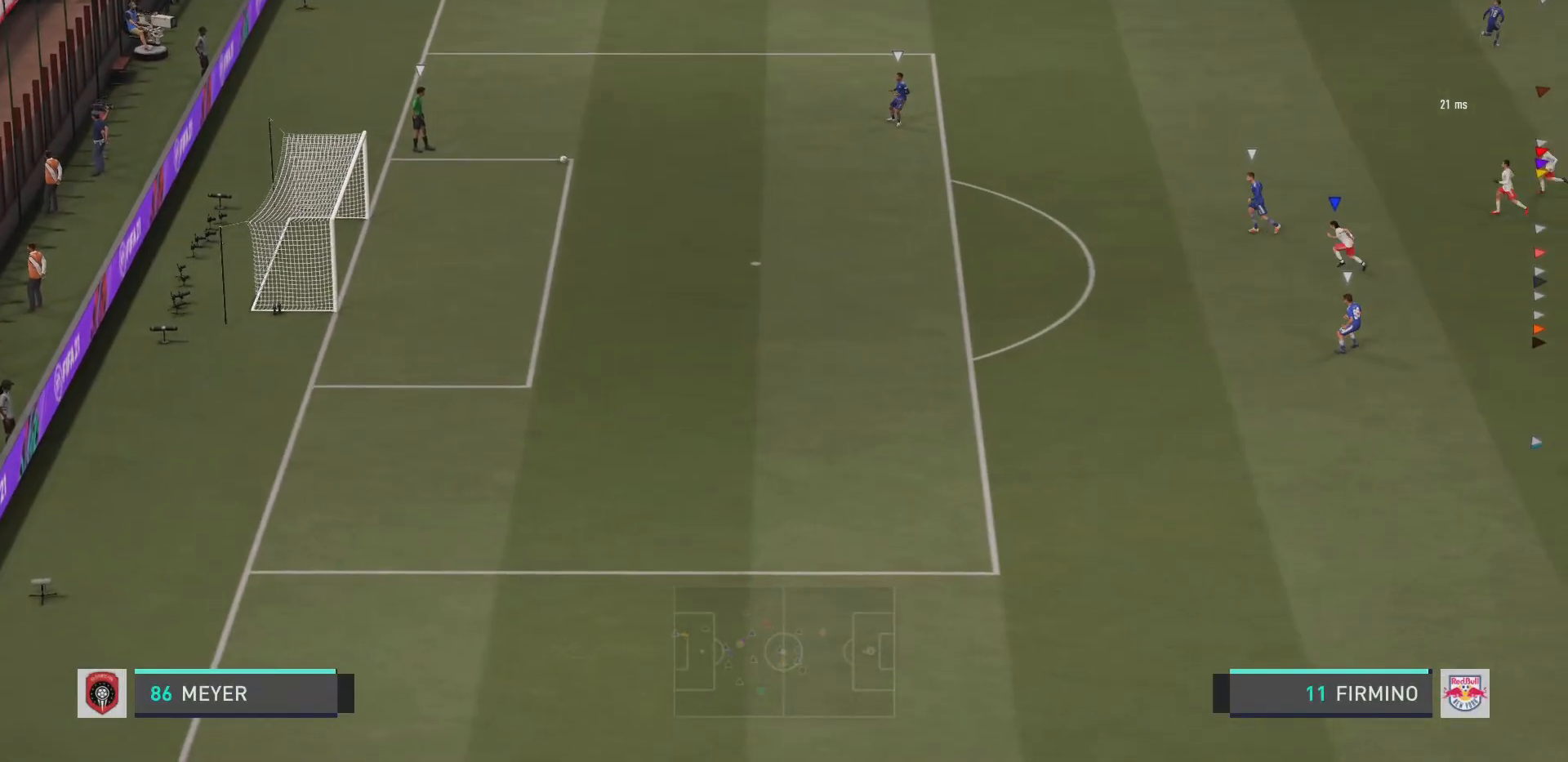
{"buttons": ["L2"], "left_stick": "down", "right_stick": "center", "events": [[34, "R2", "up"], [50, "left_stick", "down"]]}
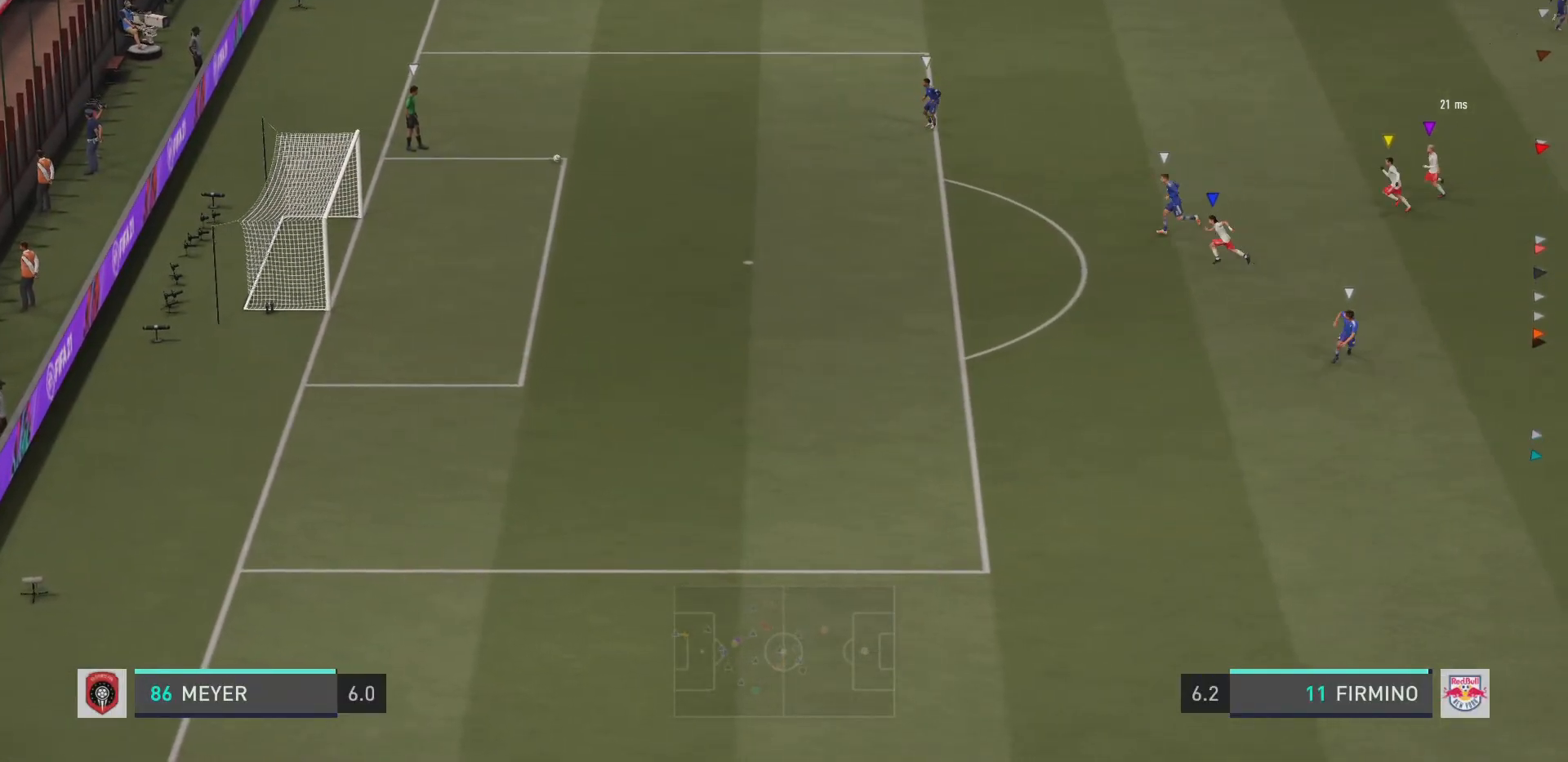
{"buttons": ["L2"], "left_stick": "center", "right_stick": "center", "events": [[150, "left_stick", "down-left"], [384, "left_stick", "up-right"], [484, "left_stick", "center"]]}
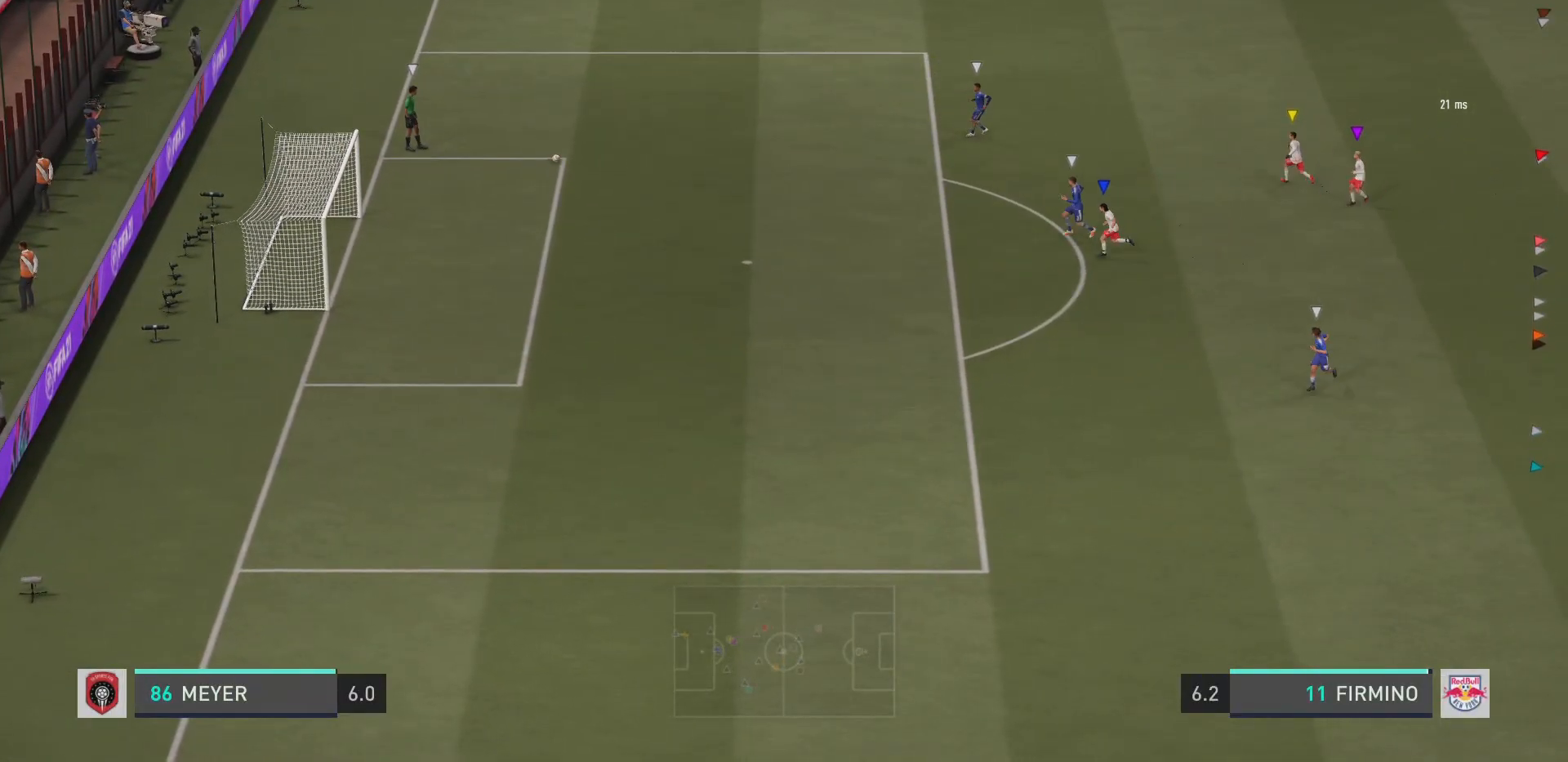
{"buttons": ["L2", "R2"], "left_stick": "left", "right_stick": "center", "events": [[84, "left_stick", "down-left"], [468, "left_stick", "left"], [484, "R2", "down"]]}
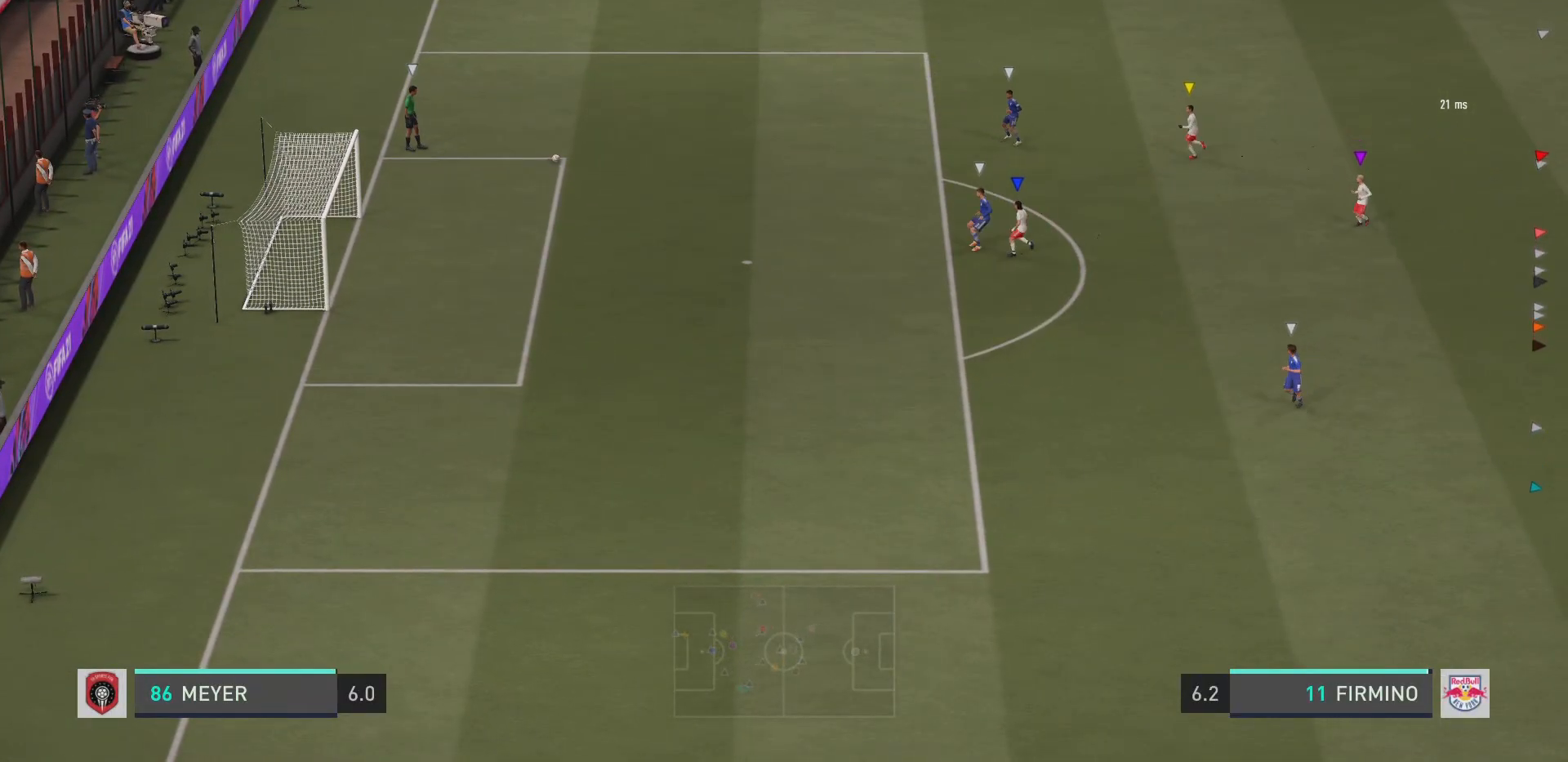
{"buttons": ["L2"], "left_stick": "center", "right_stick": "center", "events": [[150, "R2", "up"], [200, "left_stick", "center"]]}
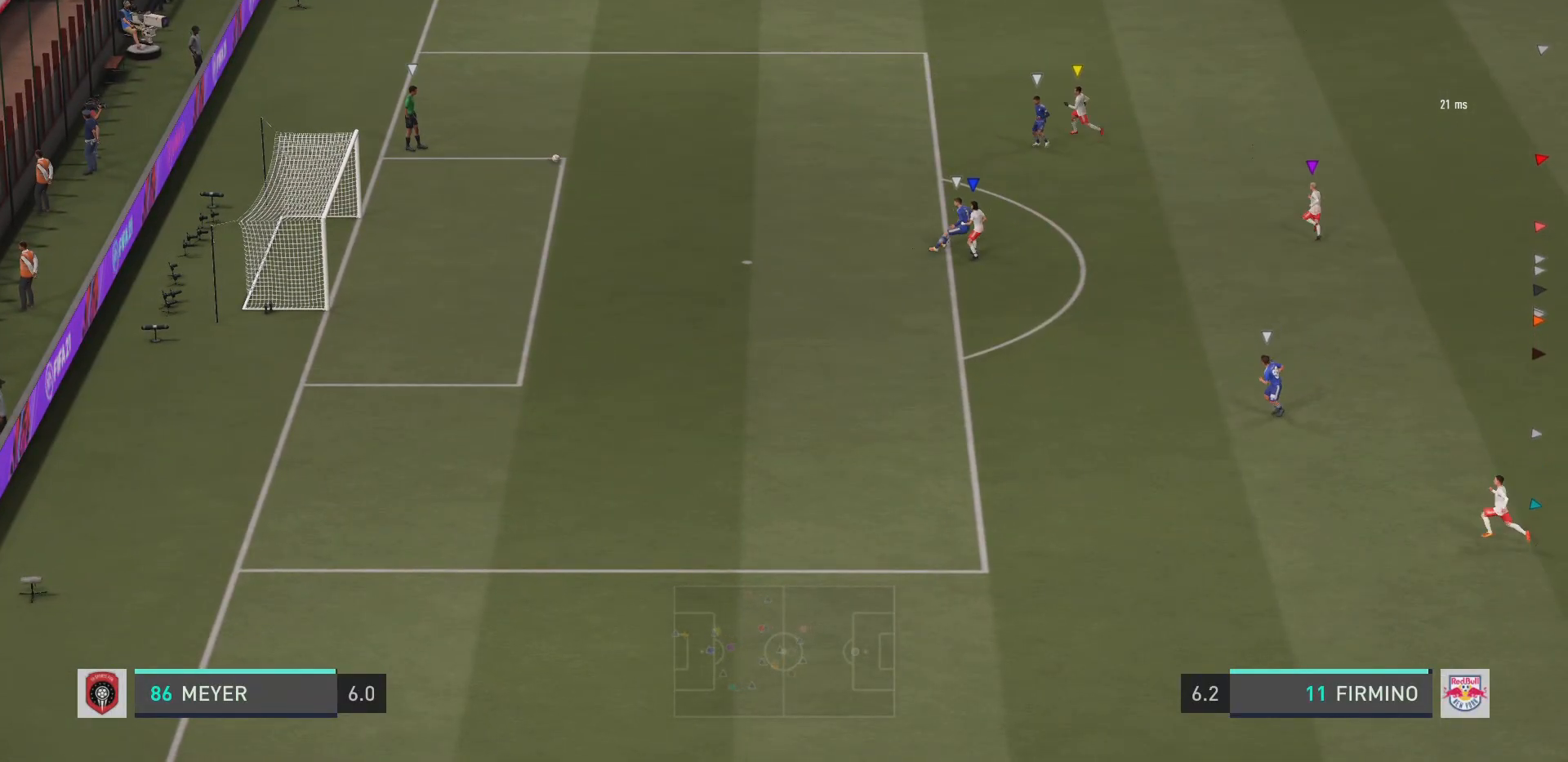
{"buttons": ["L2", "R2"], "left_stick": "up-right", "right_stick": "center", "events": [[17, "left_stick", "up-right"], [251, "R2", "down"]]}
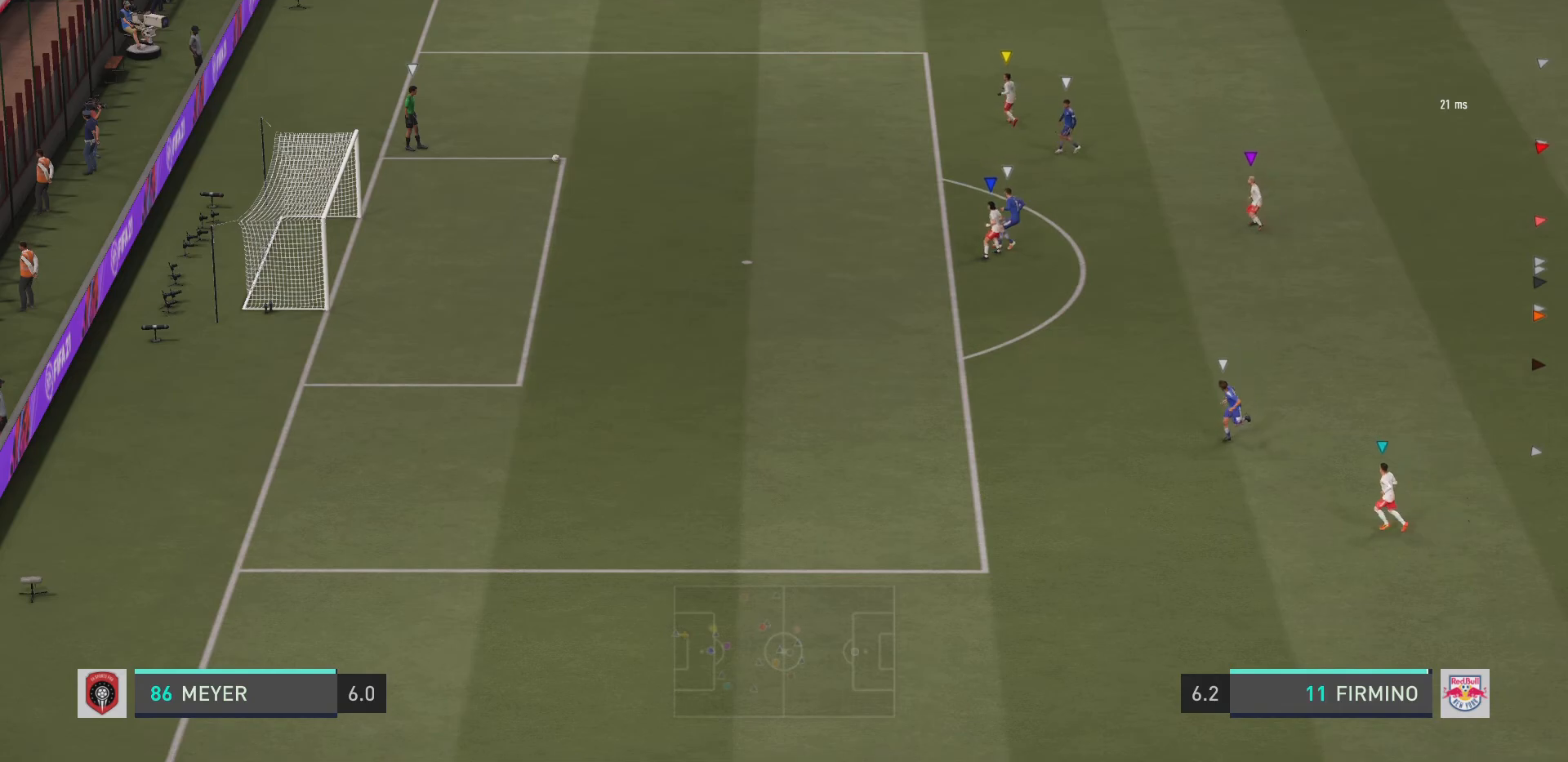
{"buttons": ["L2"], "left_stick": "up-right", "right_stick": "center", "events": [[317, "R2", "up"]]}
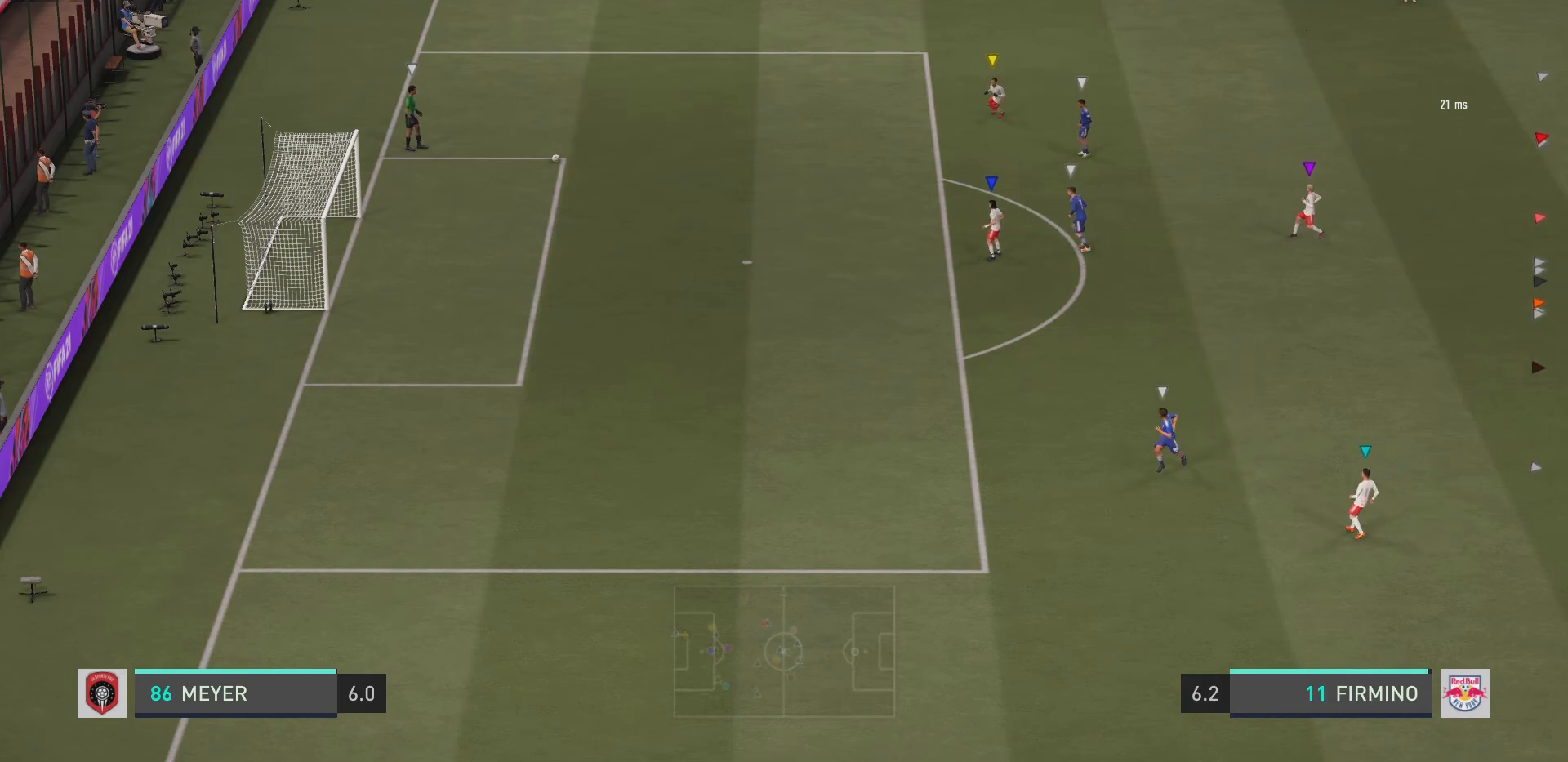
{"buttons": ["L2"], "left_stick": "up-right", "right_stick": "center", "events": []}
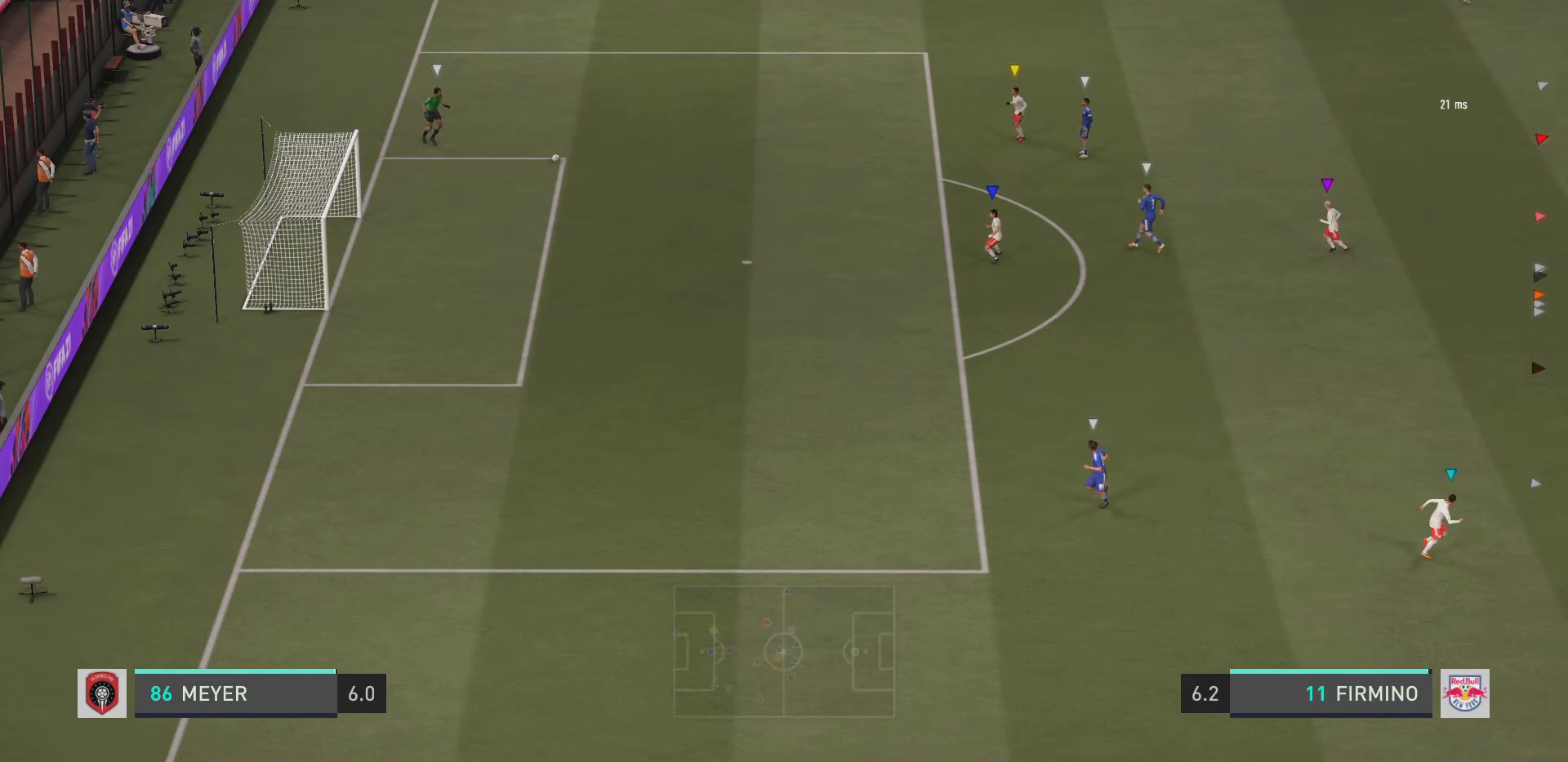
{"buttons": ["L2"], "left_stick": "up-right", "right_stick": "center", "events": []}
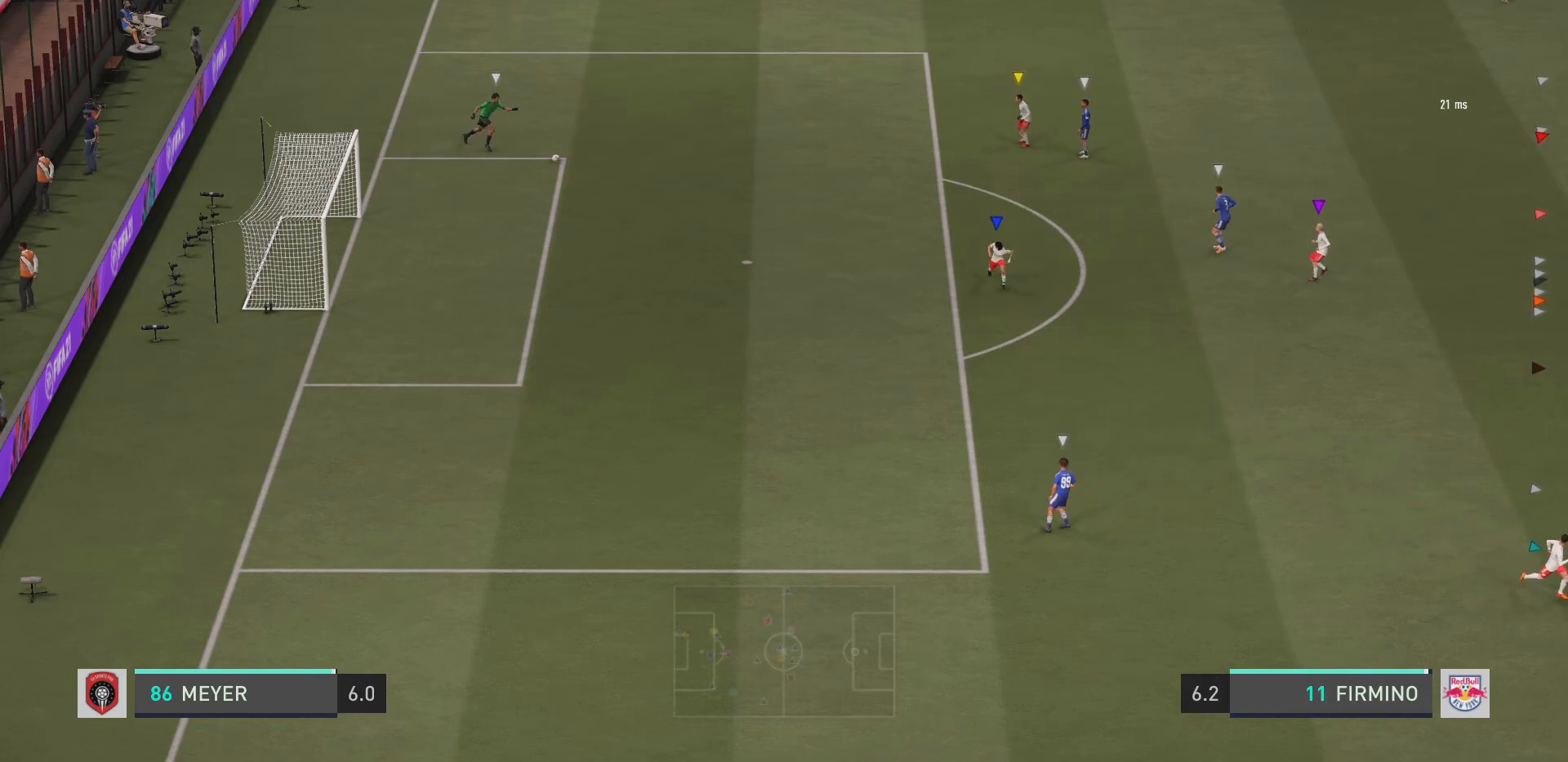
{"buttons": ["L2", "R2"], "left_stick": "up-right", "right_stick": "center", "events": [[434, "R2", "down"]]}
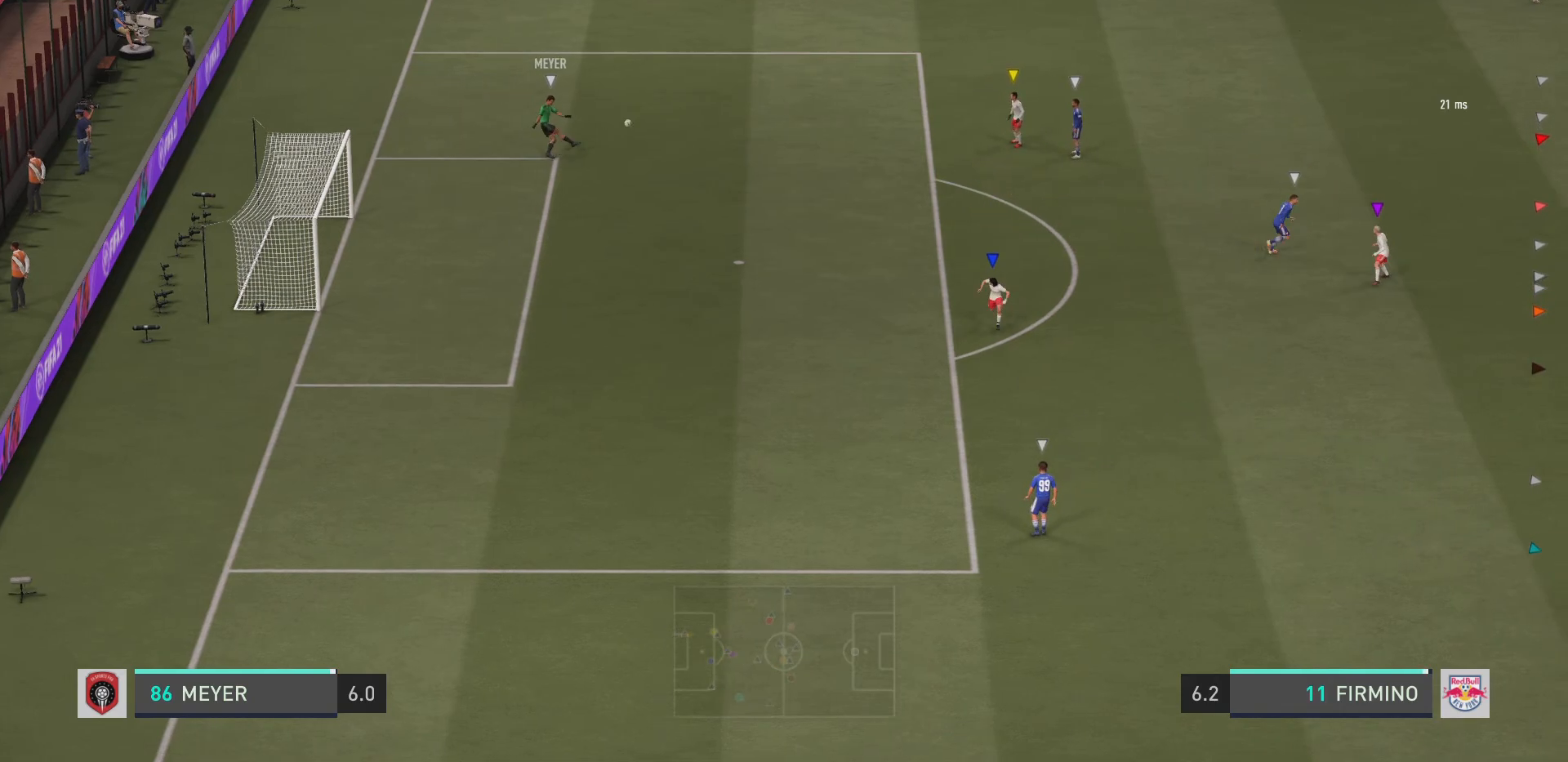
{"buttons": ["R2"], "left_stick": "up-right", "right_stick": "center", "events": [[434, "L2", "up"]]}
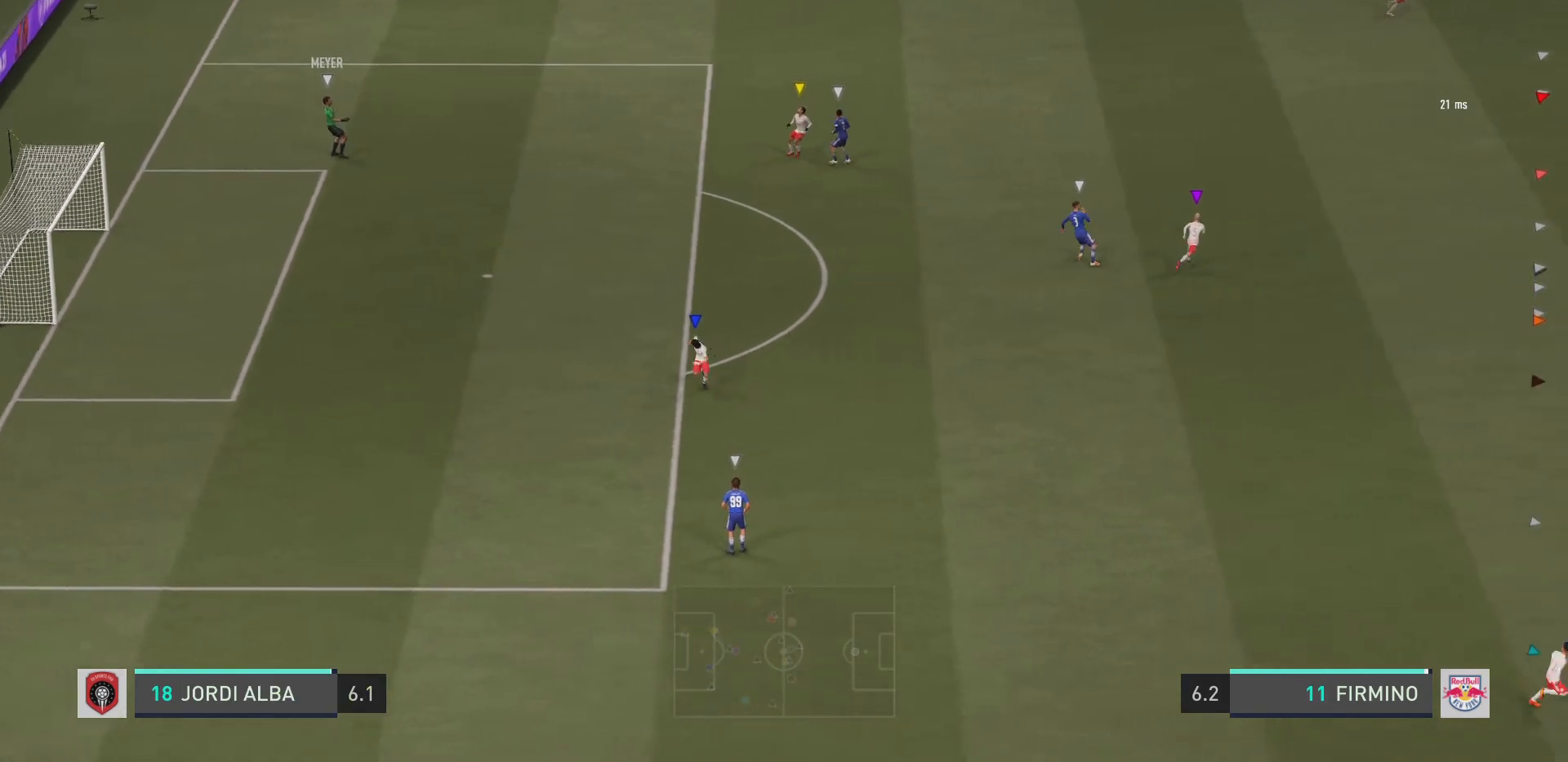
{"buttons": ["R2"], "left_stick": "up-right", "right_stick": "center", "events": []}
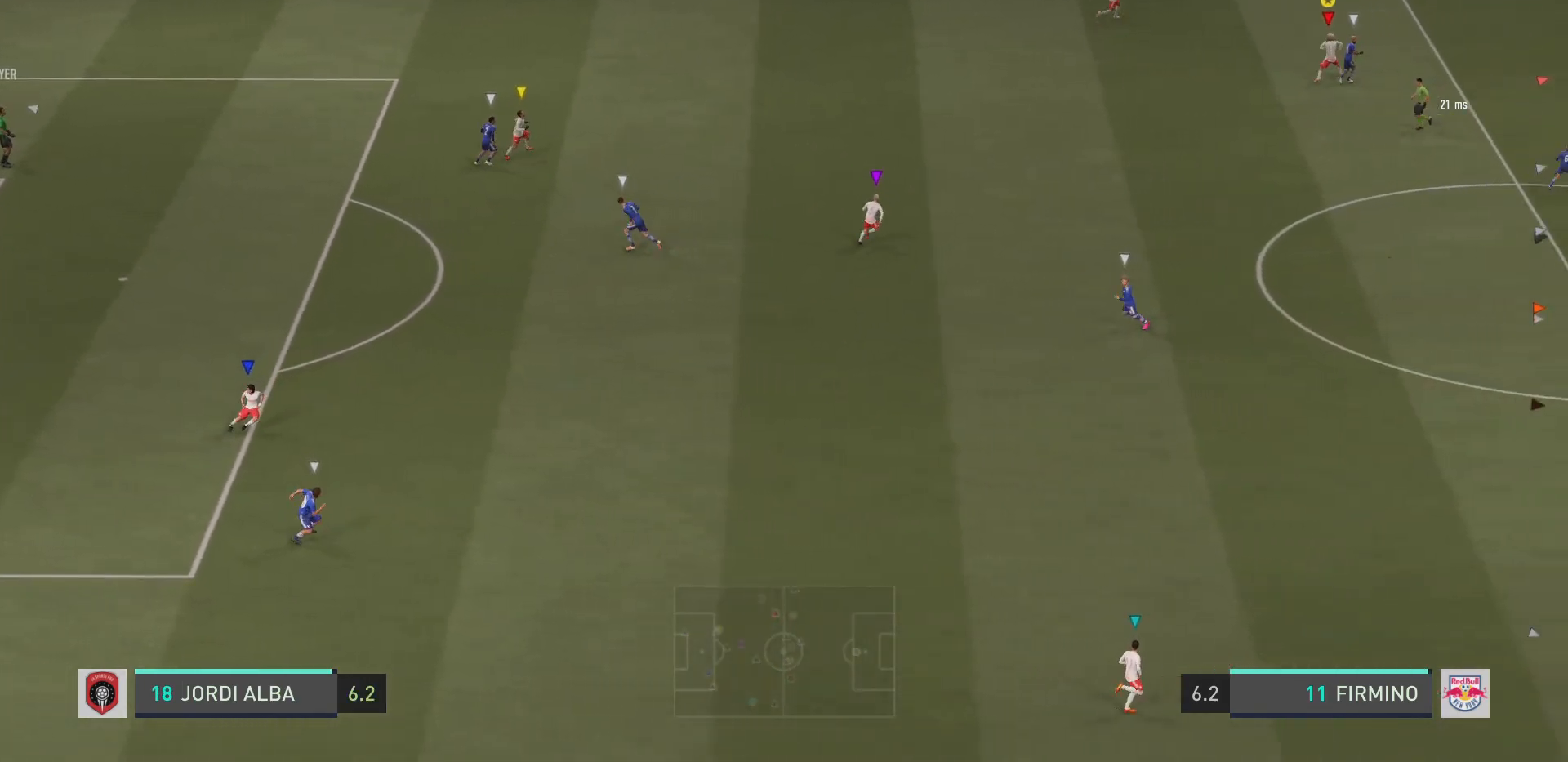
{"buttons": ["R2"], "left_stick": "up-right", "right_stick": "center", "events": []}
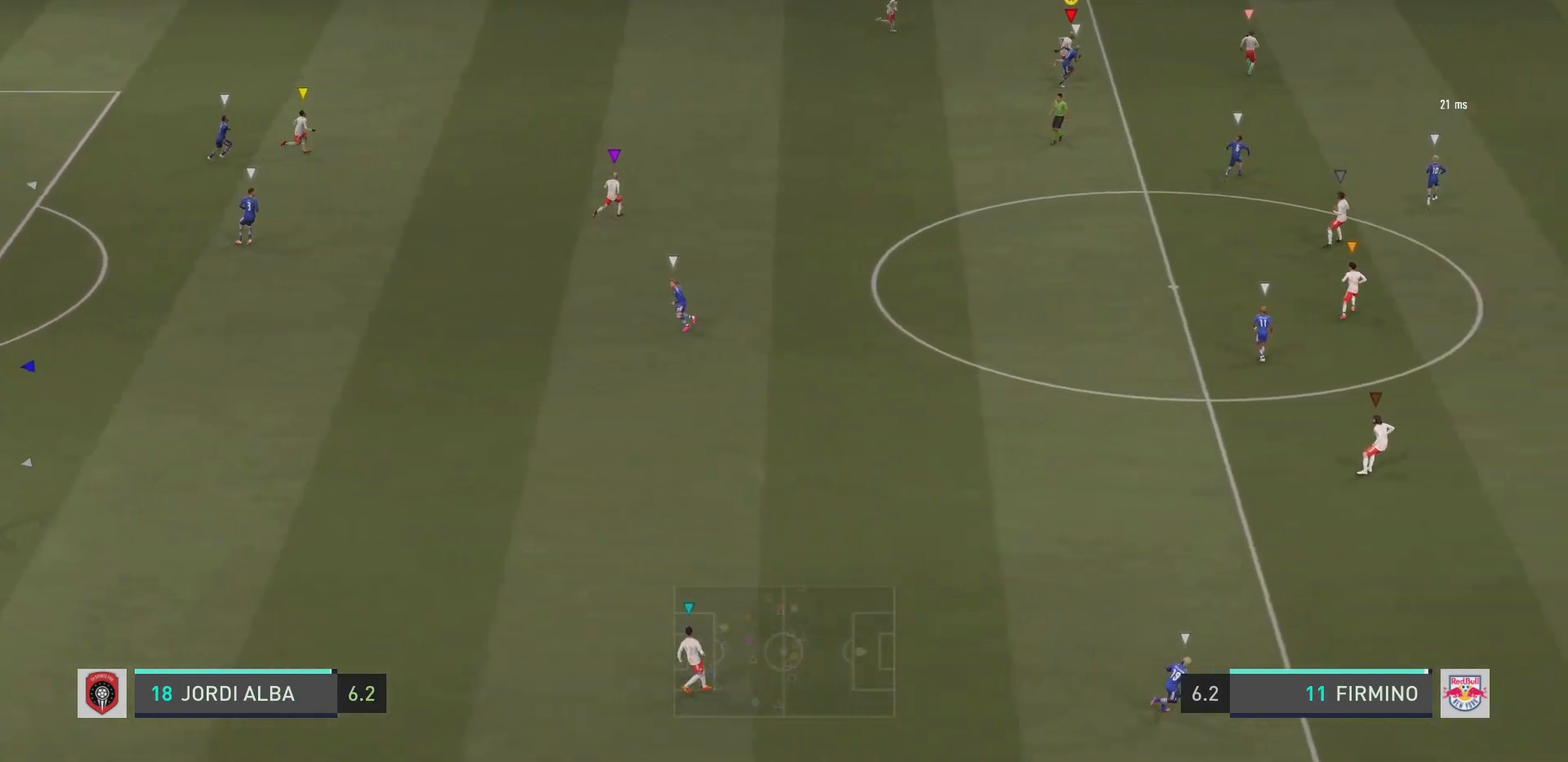
{"buttons": ["L2", "R2"], "left_stick": "down-right", "right_stick": "center", "events": [[84, "left_stick", "down-right"], [201, "L2", "down"]]}
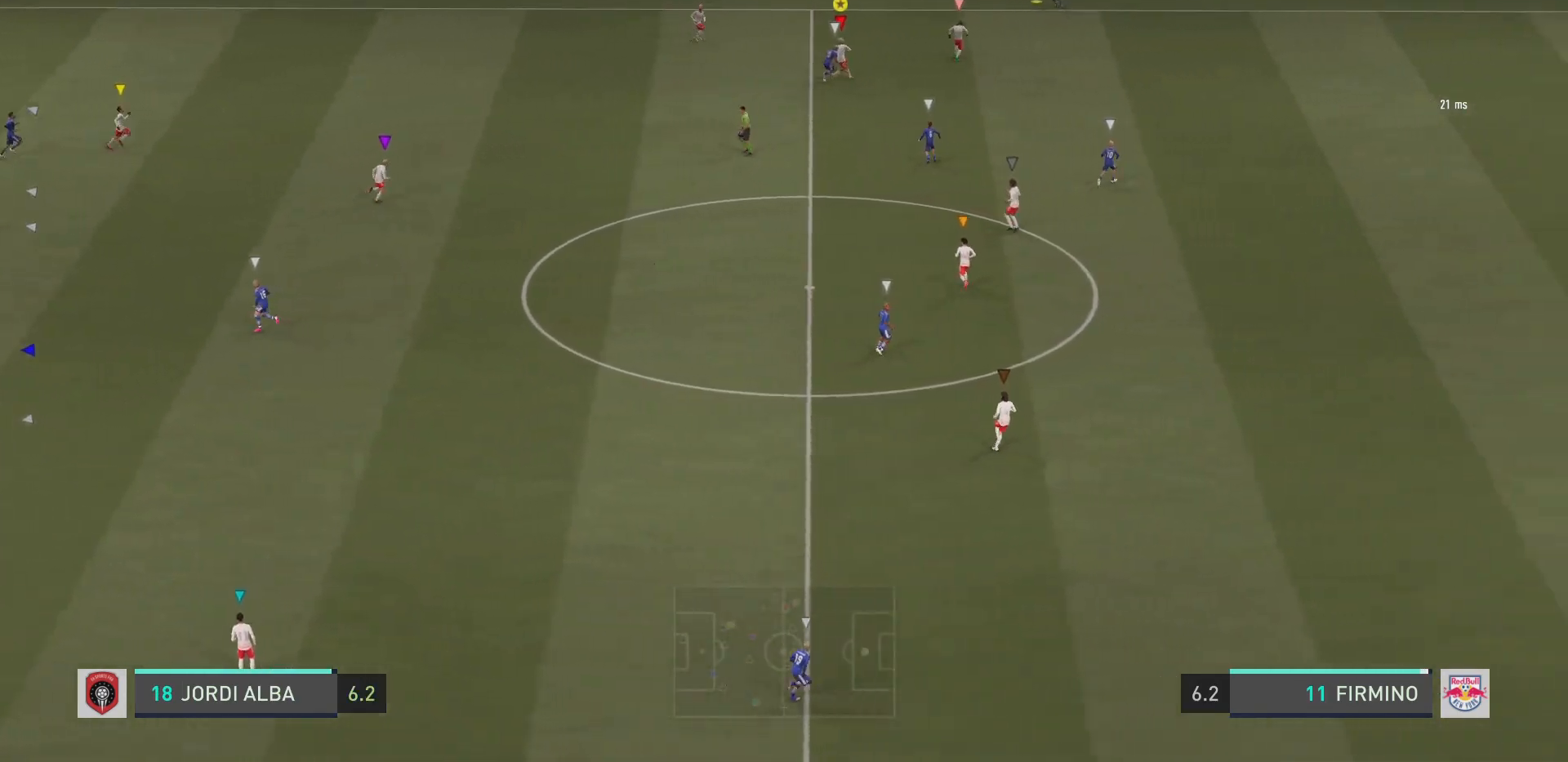
{"buttons": ["R2"], "left_stick": "down-right", "right_stick": "center", "events": [[434, "L2", "up"]]}
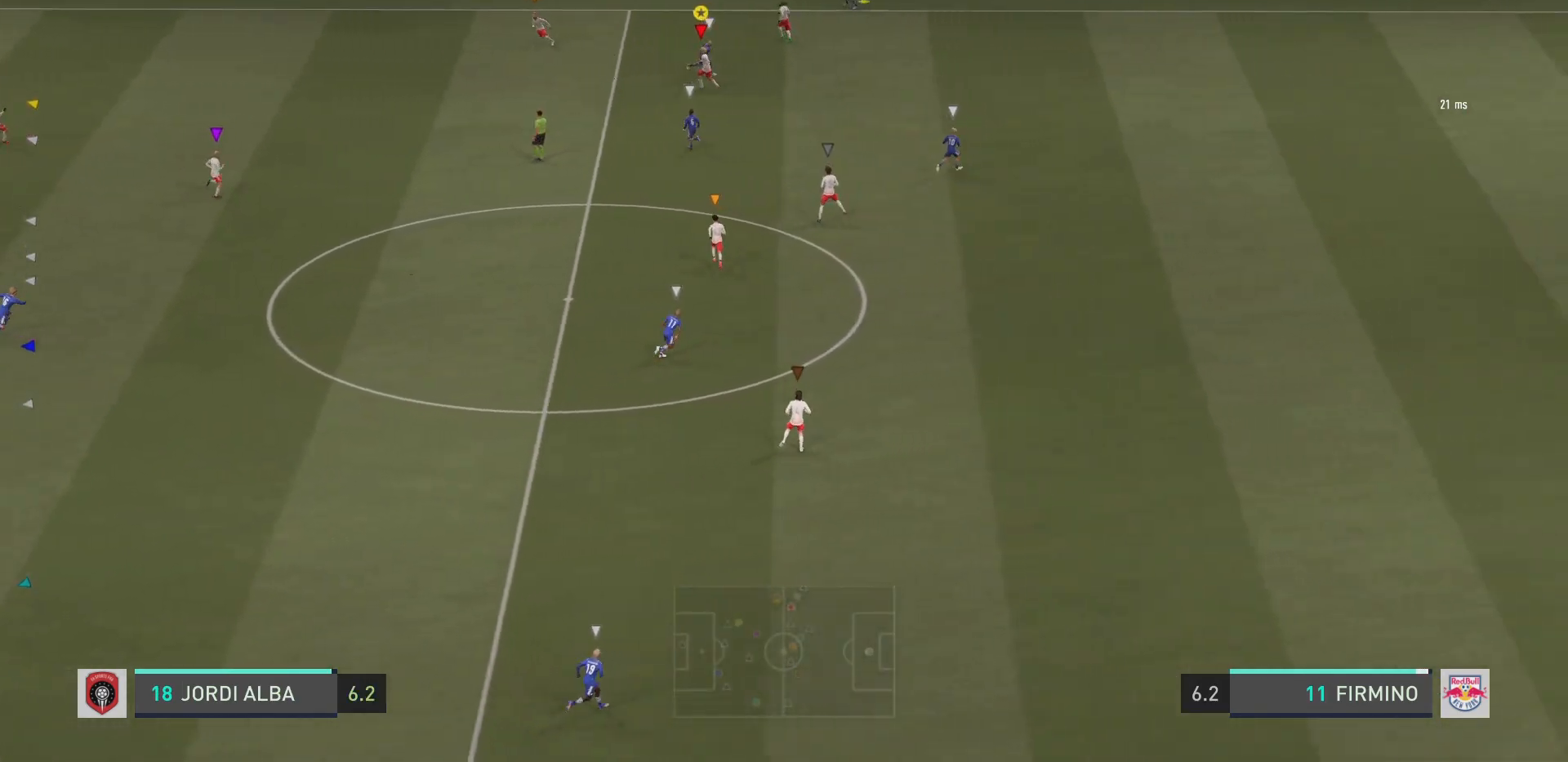
{"buttons": ["R2"], "left_stick": "up-right", "right_stick": "center", "events": [[468, "left_stick", "up-right"]]}